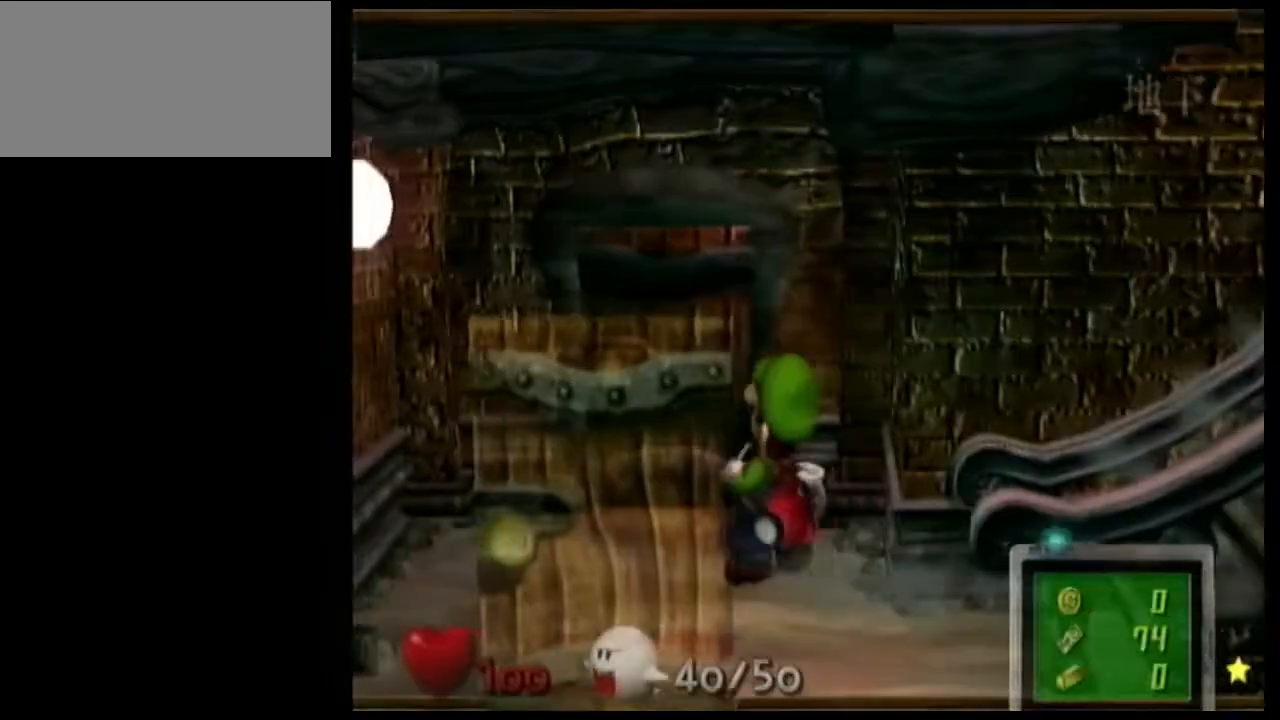
Gameplay with a controller (Nintendo layout); each line is a JSON object with the inputs held at the frame after it. "events" lists button and stick changes between this image and that frame as [ms after this image, input, new state], when the widget could be followed in between. Not read: L1 L3 R1 R3.
{"buttons": ["A"], "left_stick": "up-left", "right_stick": "center", "events": [[434, "A", "down"]]}
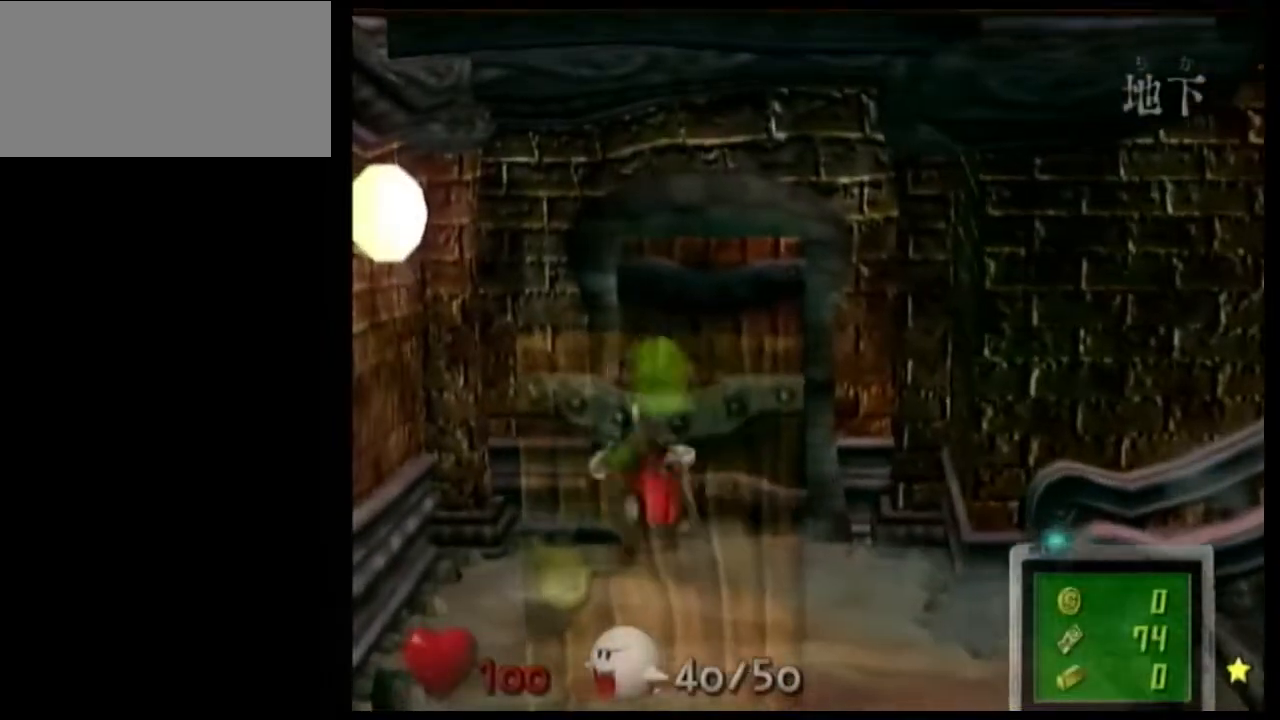
{"buttons": [], "left_stick": "center", "right_stick": "center", "events": [[33, "A", "up"], [66, "left_stick", "center"]]}
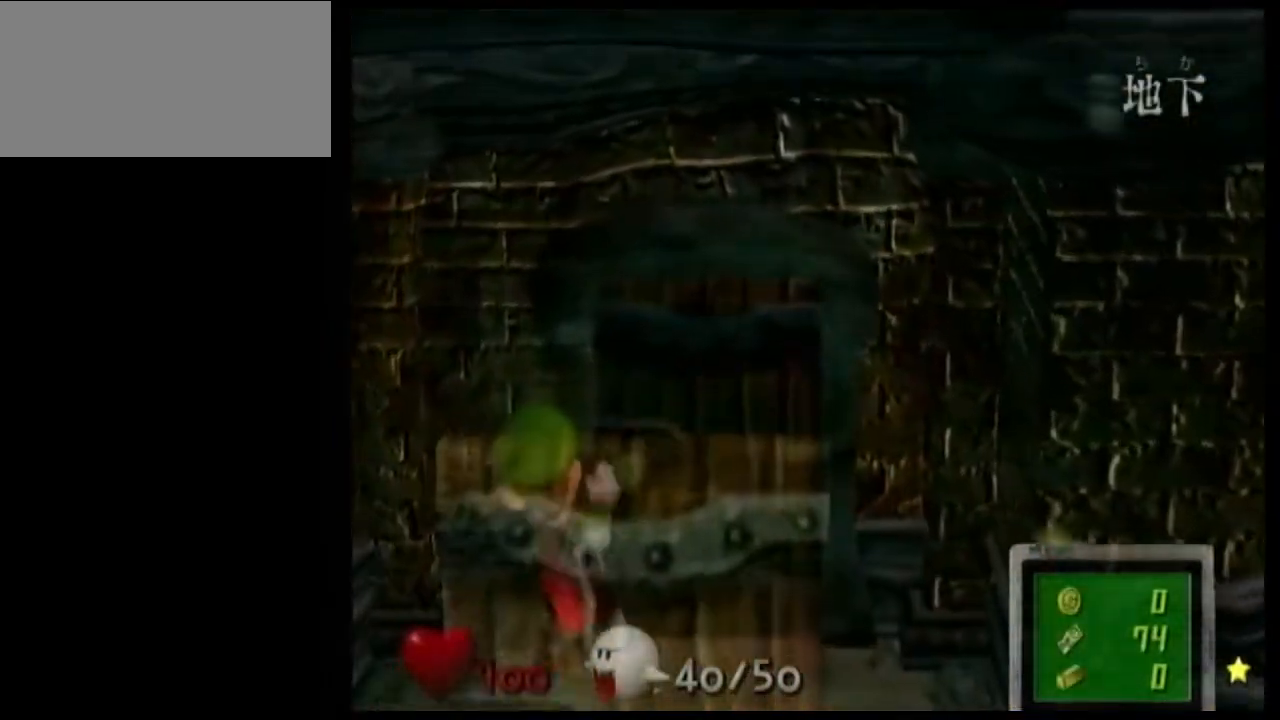
{"buttons": [], "left_stick": "center", "right_stick": "center", "events": []}
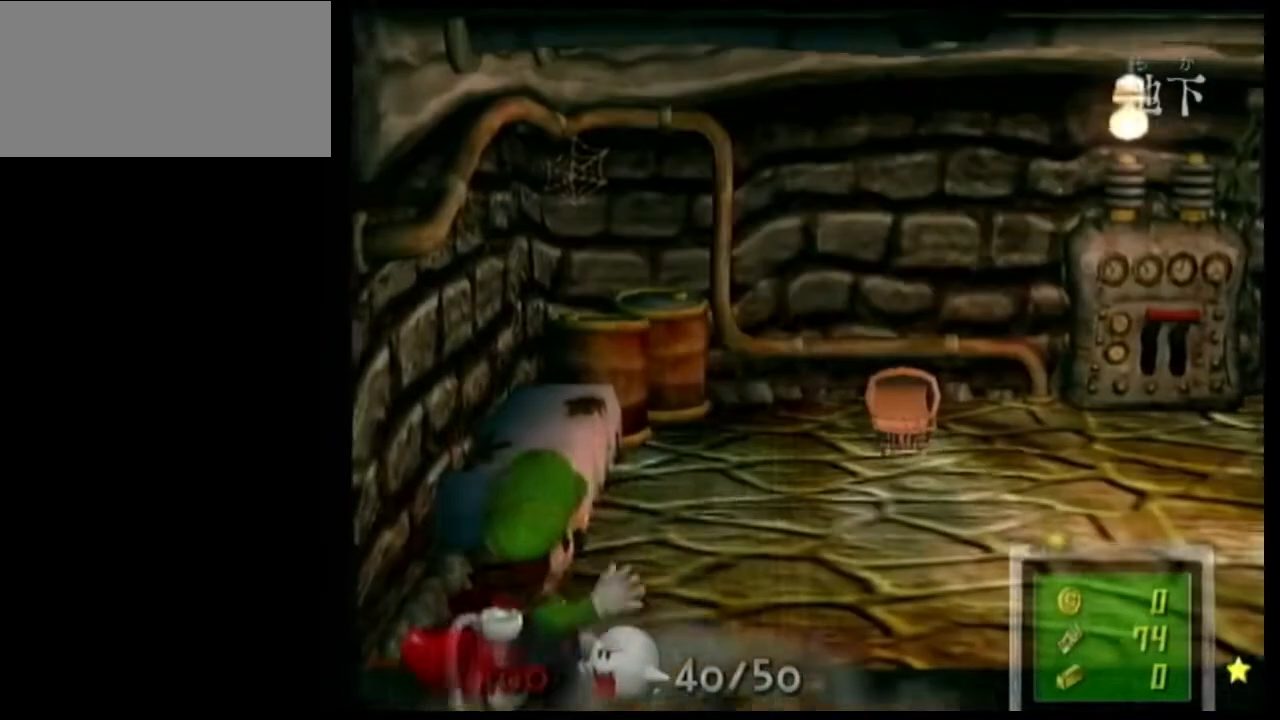
{"buttons": [], "left_stick": "center", "right_stick": "center", "events": []}
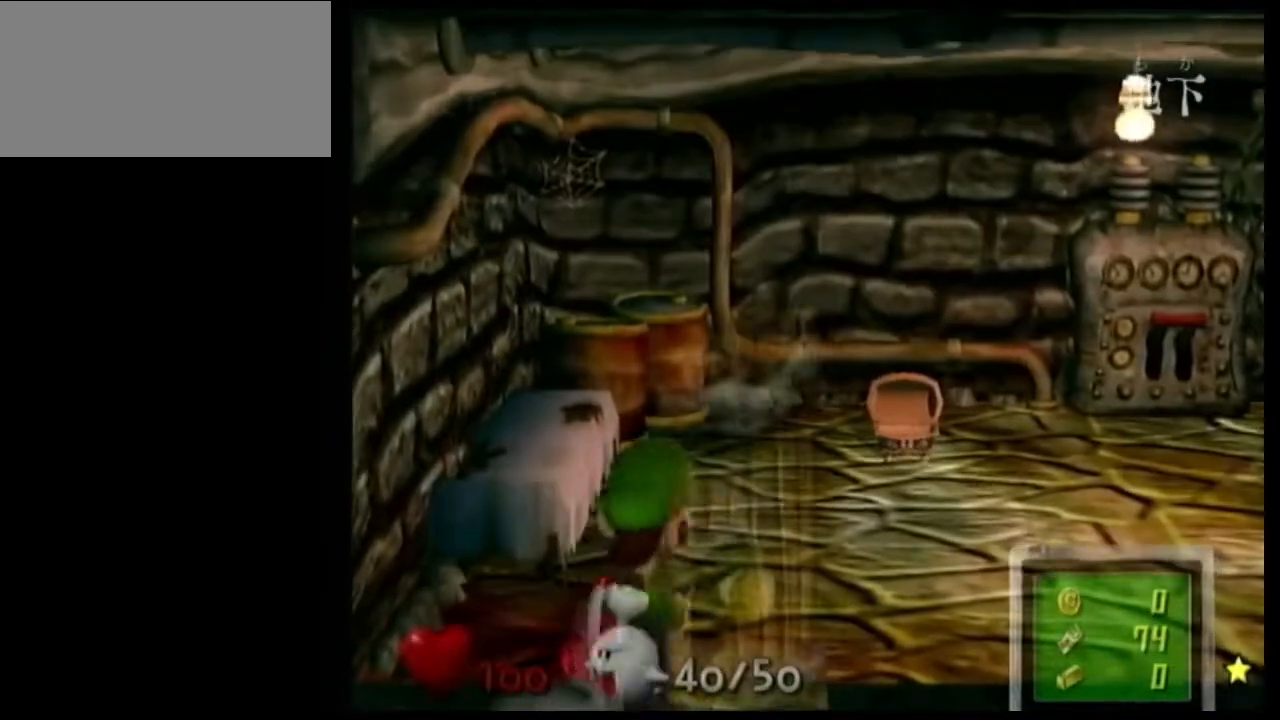
{"buttons": [], "left_stick": "up-right", "right_stick": "center", "events": [[200, "left_stick", "up-right"]]}
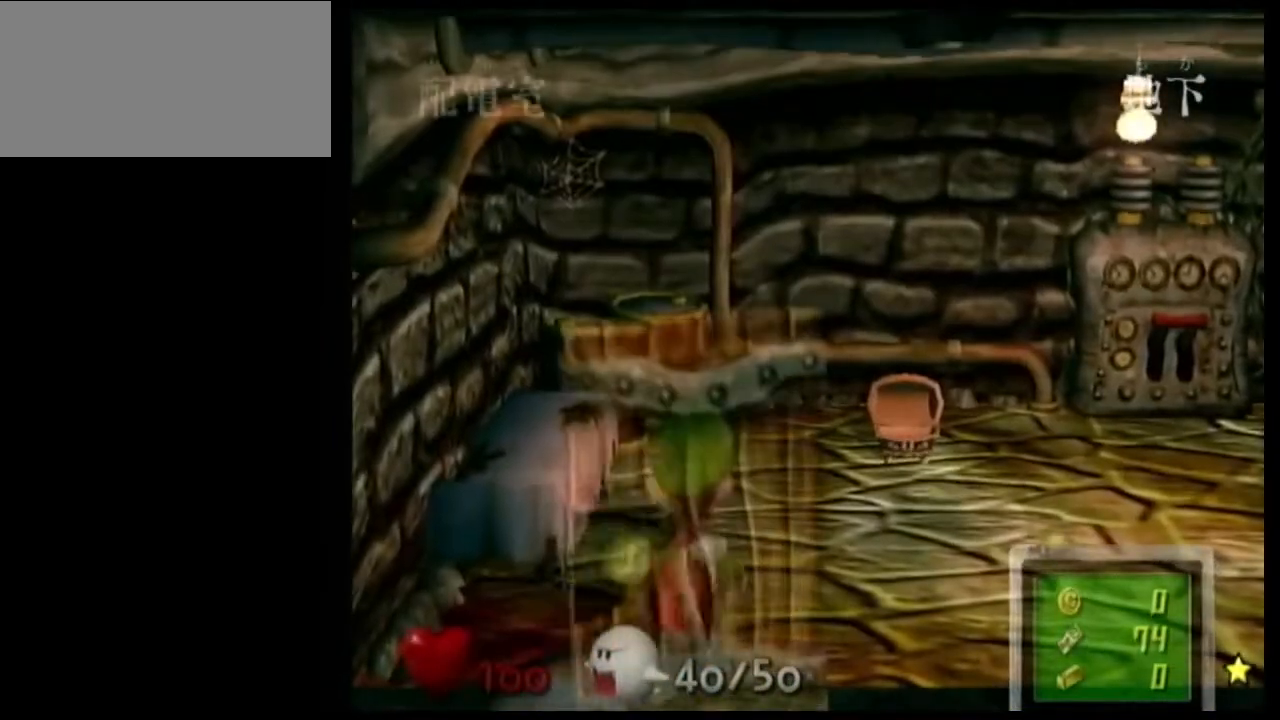
{"buttons": [], "left_stick": "up-right", "right_stick": "center", "events": []}
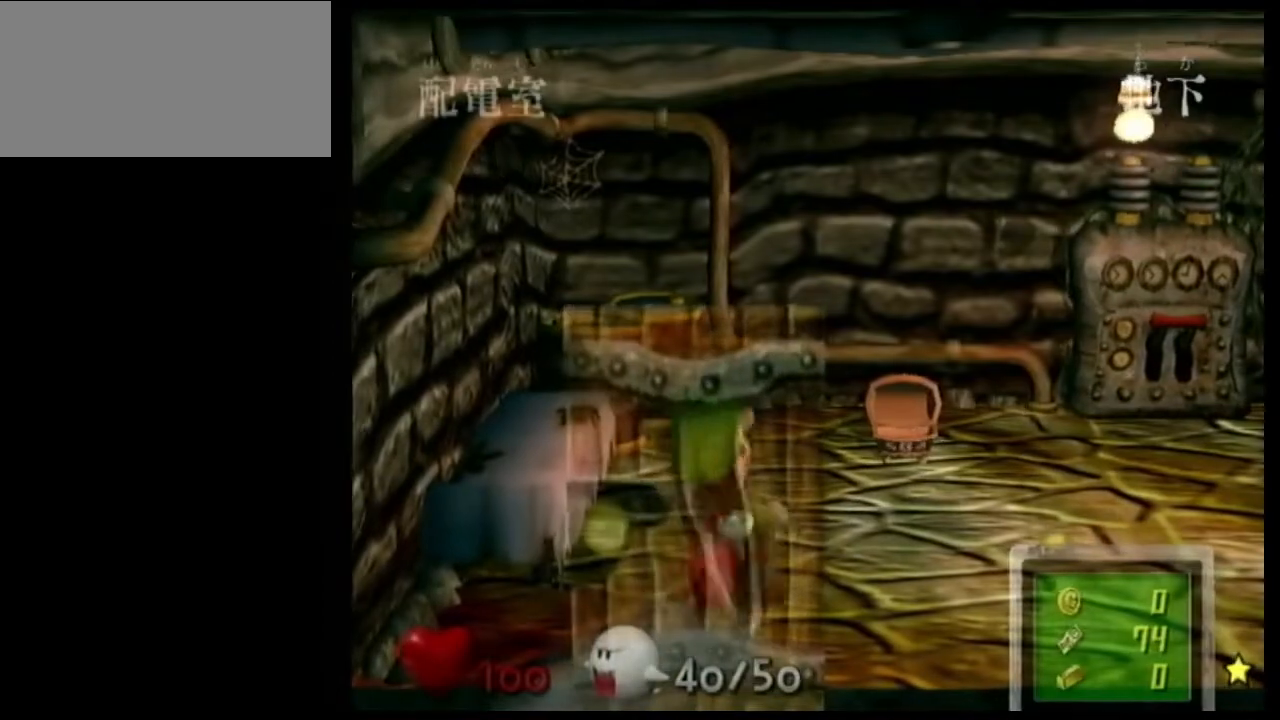
{"buttons": [], "left_stick": "up-right", "right_stick": "center", "events": []}
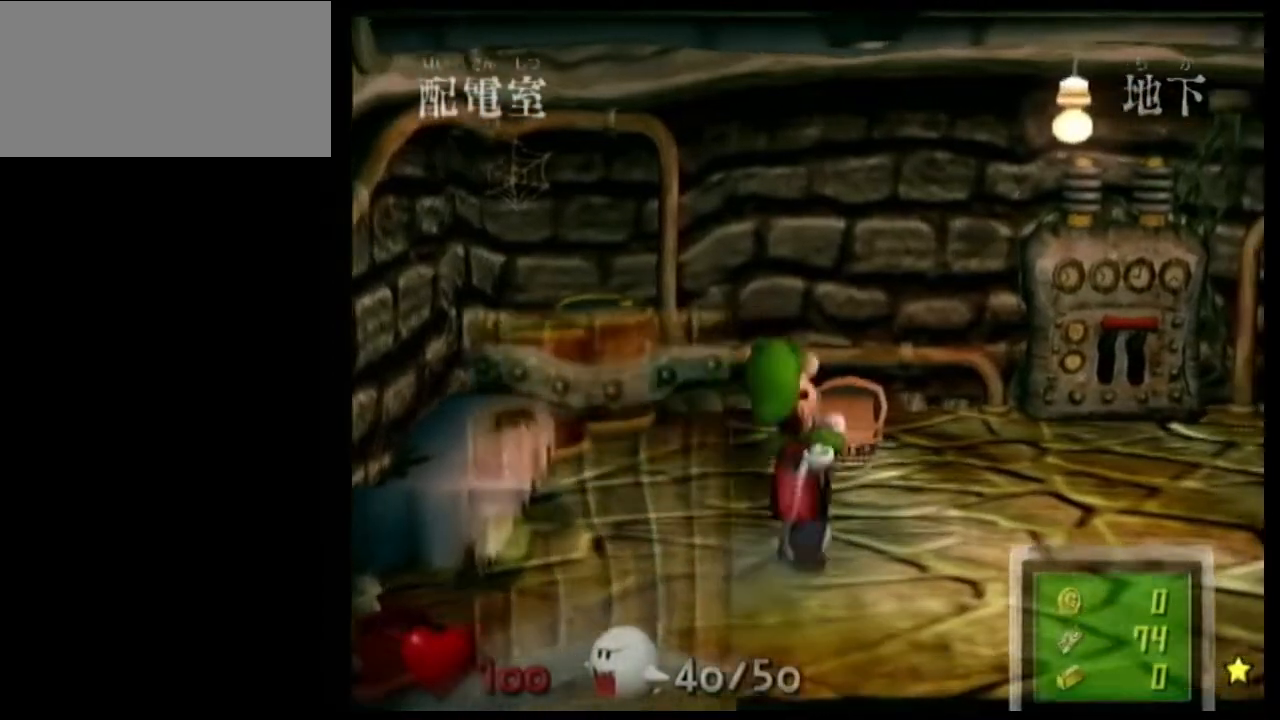
{"buttons": [], "left_stick": "up", "right_stick": "center", "events": [[200, "left_stick", "up"]]}
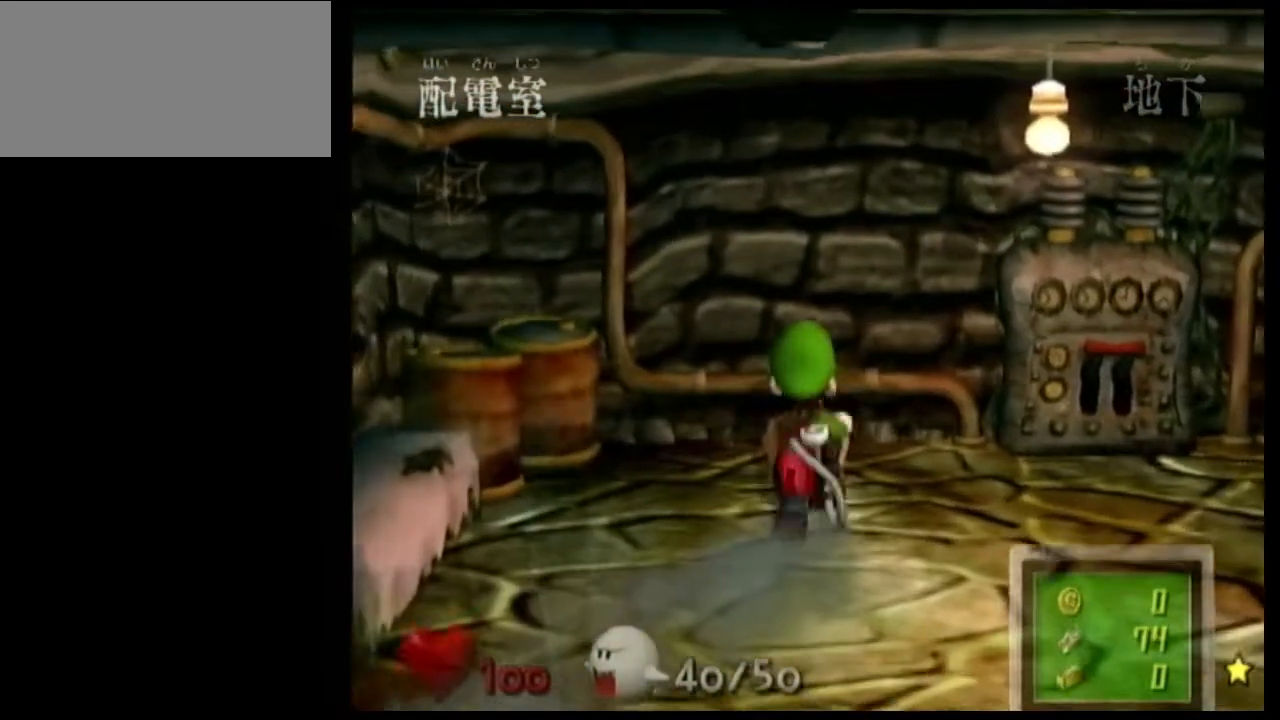
{"buttons": [], "left_stick": "left", "right_stick": "center", "events": [[134, "left_stick", "center"], [267, "left_stick", "left"]]}
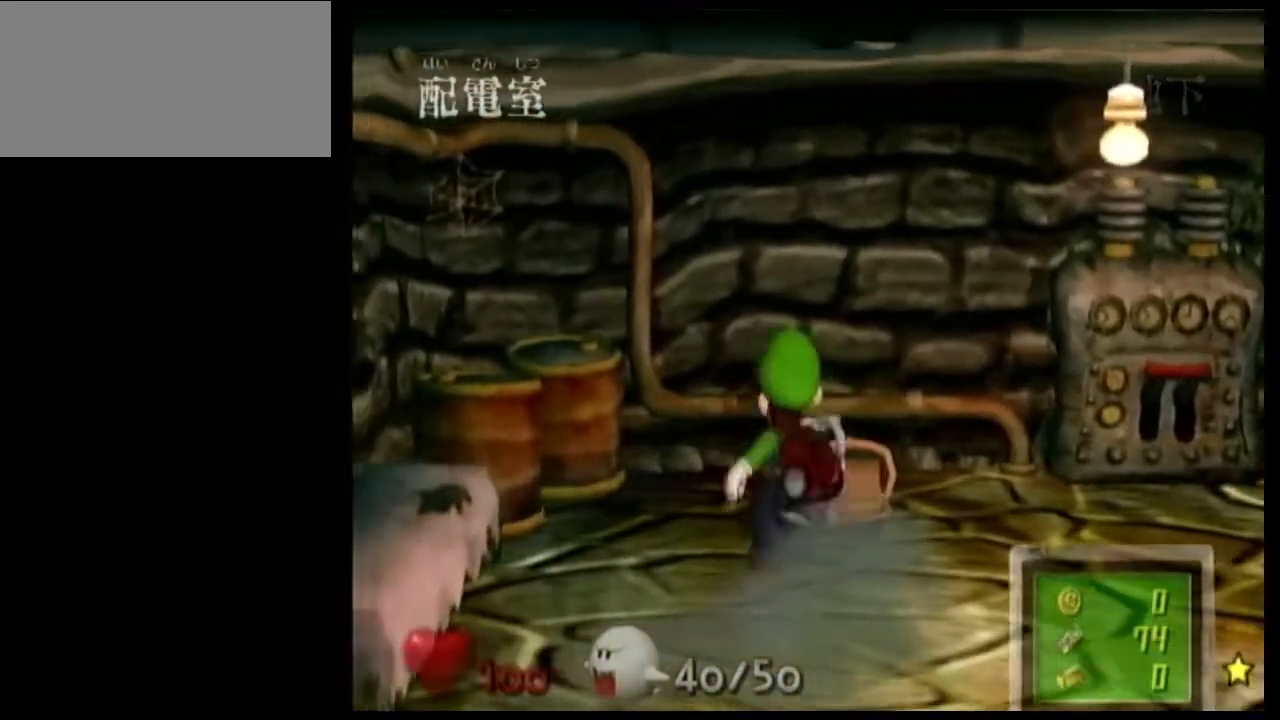
{"buttons": [], "left_stick": "left", "right_stick": "center", "events": []}
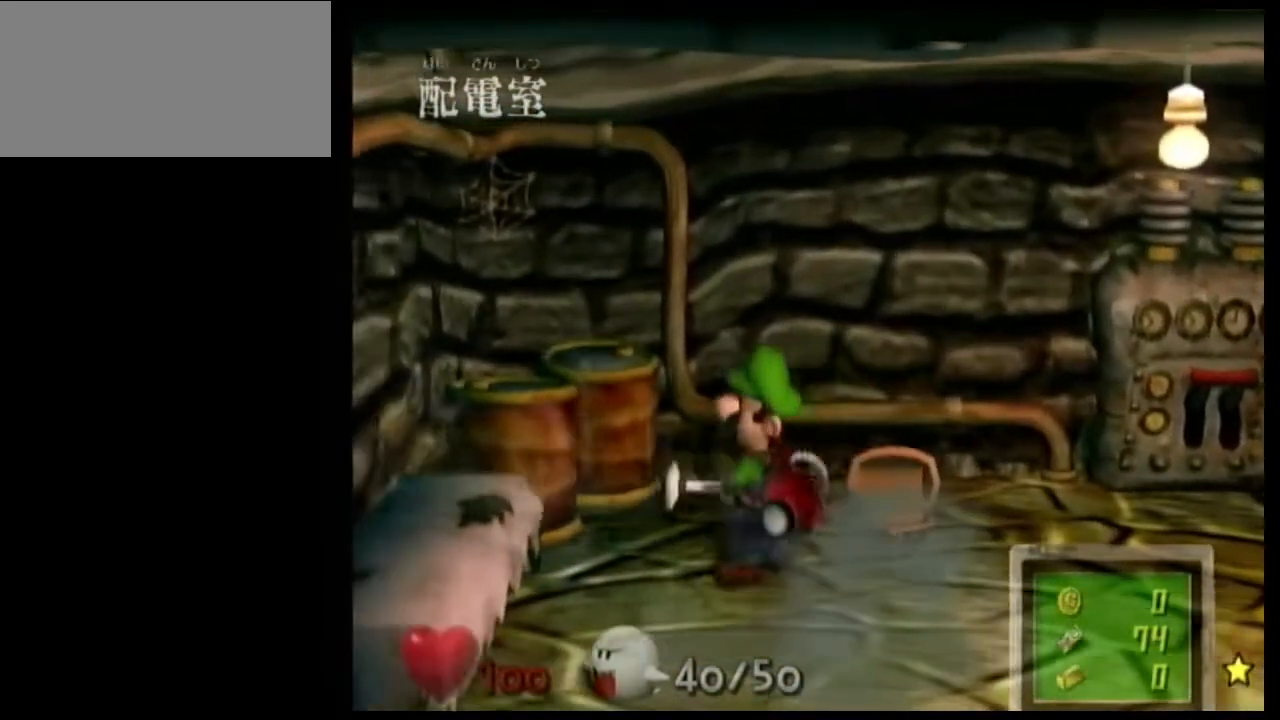
{"buttons": [], "left_stick": "right", "right_stick": "center", "events": [[134, "left_stick", "right"]]}
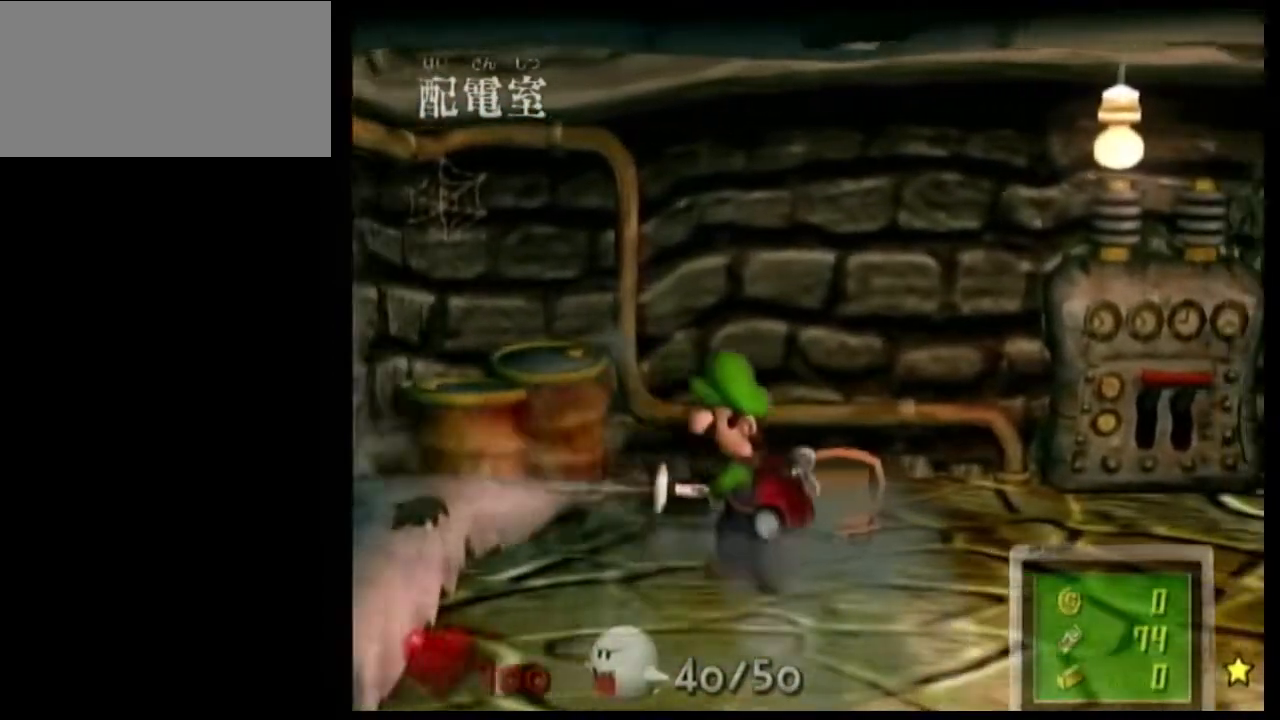
{"buttons": [], "left_stick": "right", "right_stick": "center", "events": []}
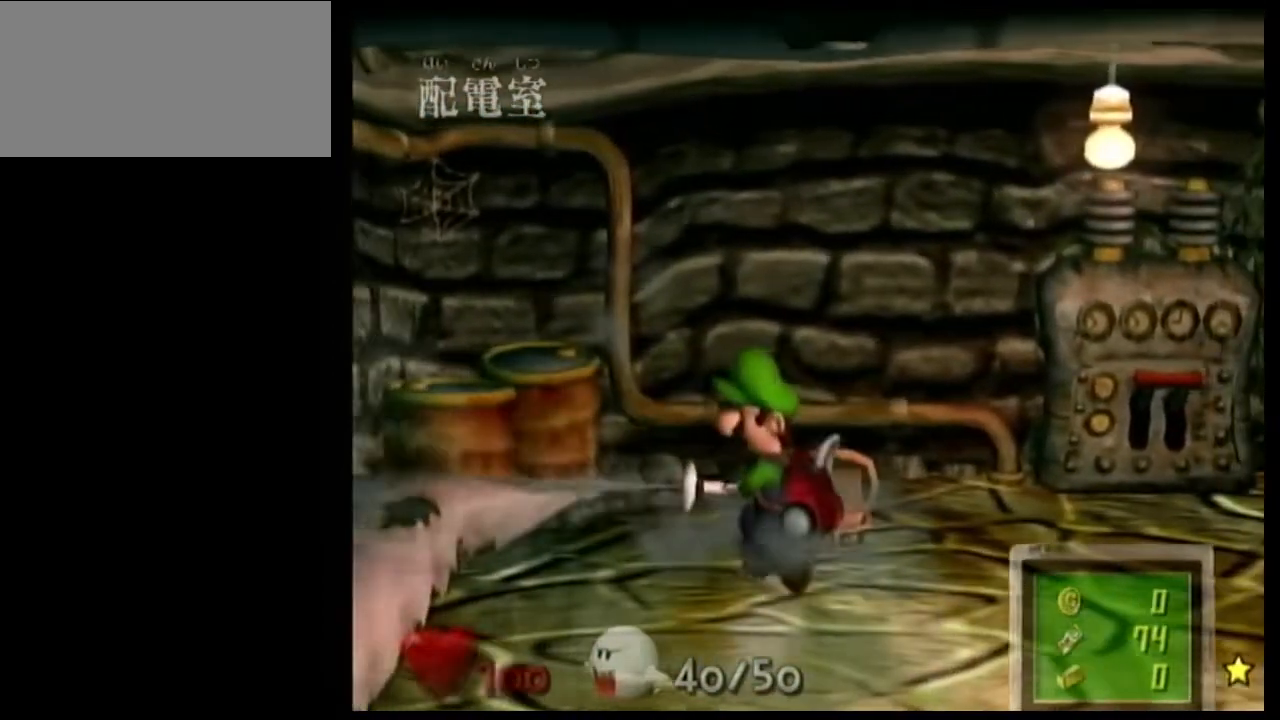
{"buttons": [], "left_stick": "right", "right_stick": "center", "events": []}
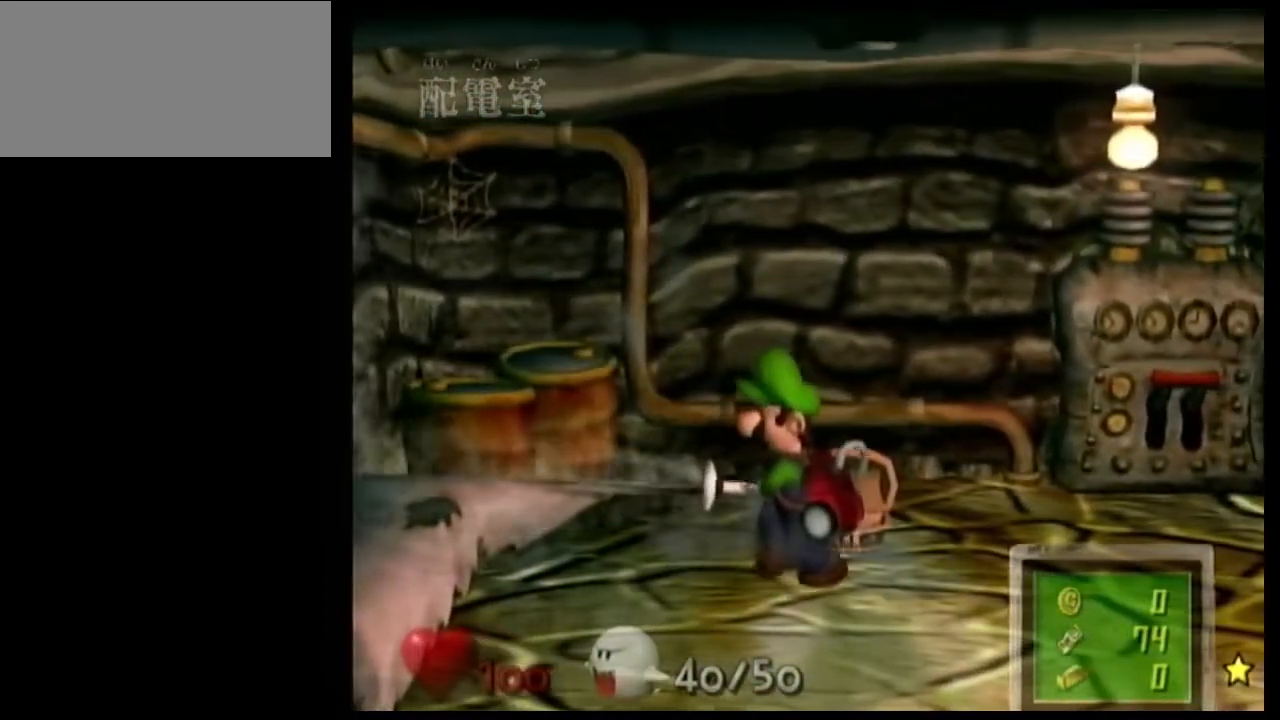
{"buttons": [], "left_stick": "right", "right_stick": "center", "events": []}
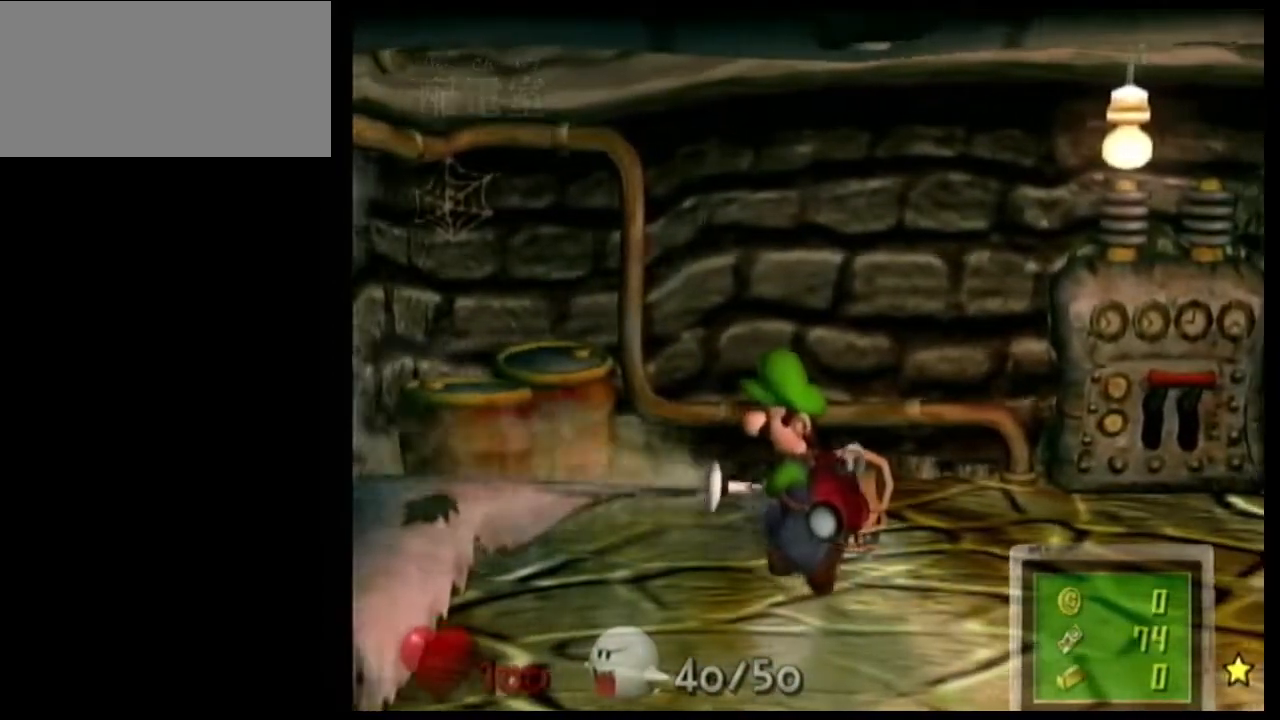
{"buttons": [], "left_stick": "right", "right_stick": "right", "events": [[467, "right_stick", "right"]]}
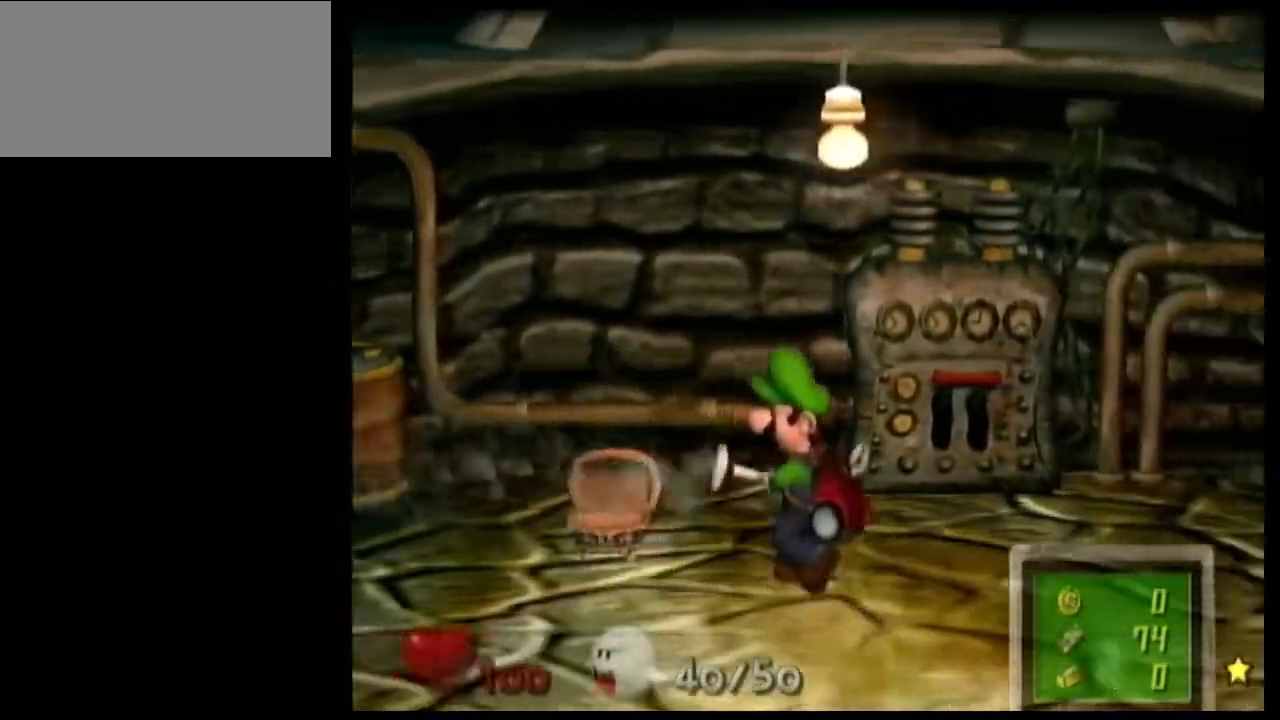
{"buttons": [], "left_stick": "right", "right_stick": "center", "events": [[433, "right_stick", "center"]]}
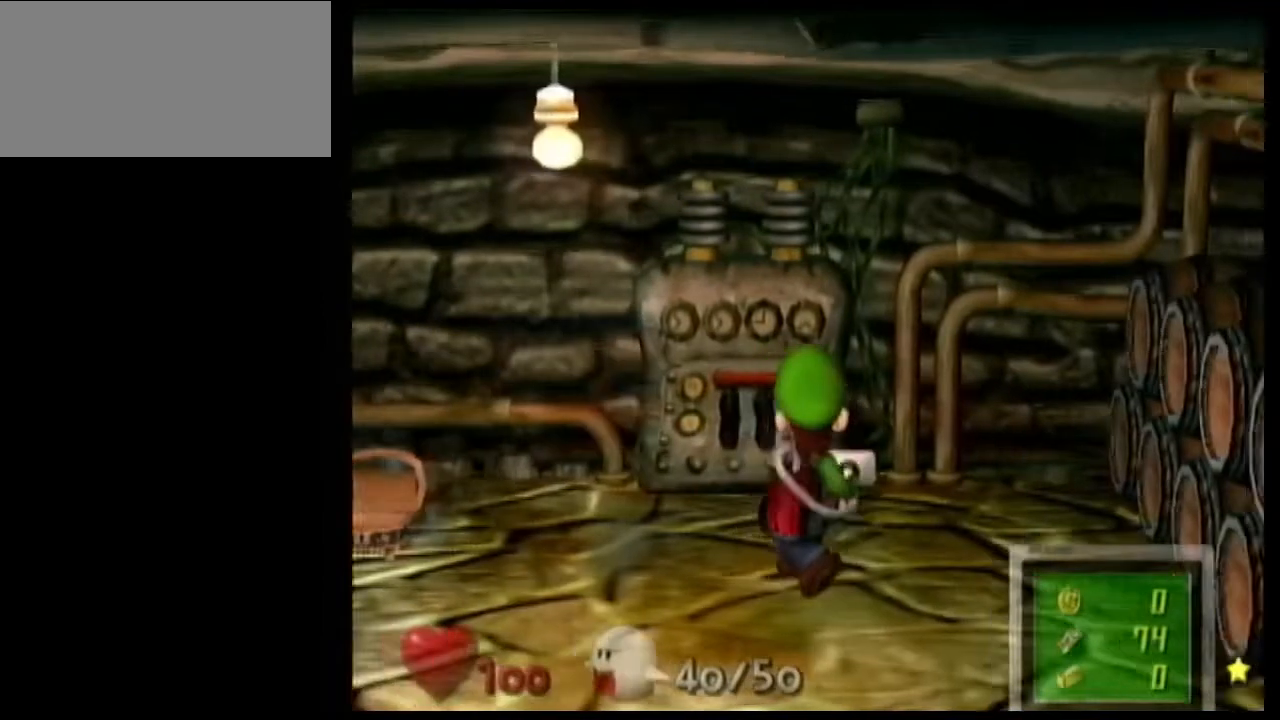
{"buttons": [], "left_stick": "center", "right_stick": "center", "events": [[267, "right_stick", "down"], [467, "right_stick", "center"], [501, "left_stick", "center"]]}
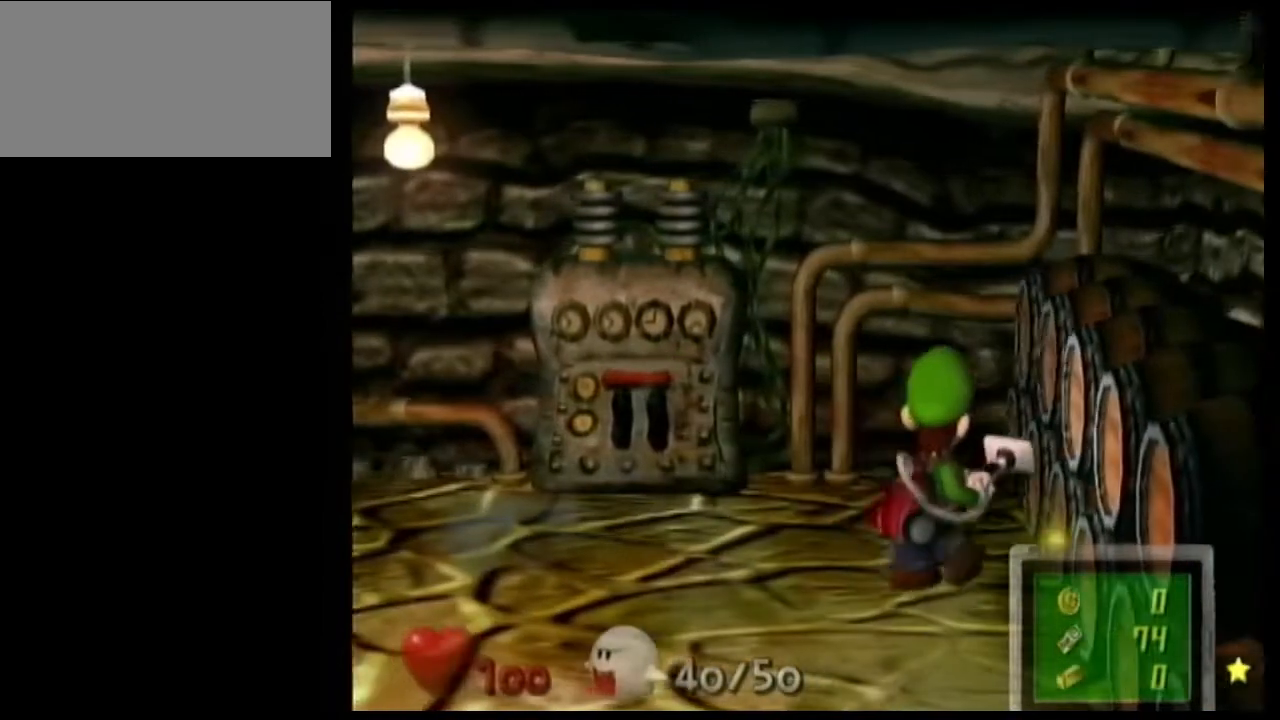
{"buttons": [], "left_stick": "center", "right_stick": "center", "events": []}
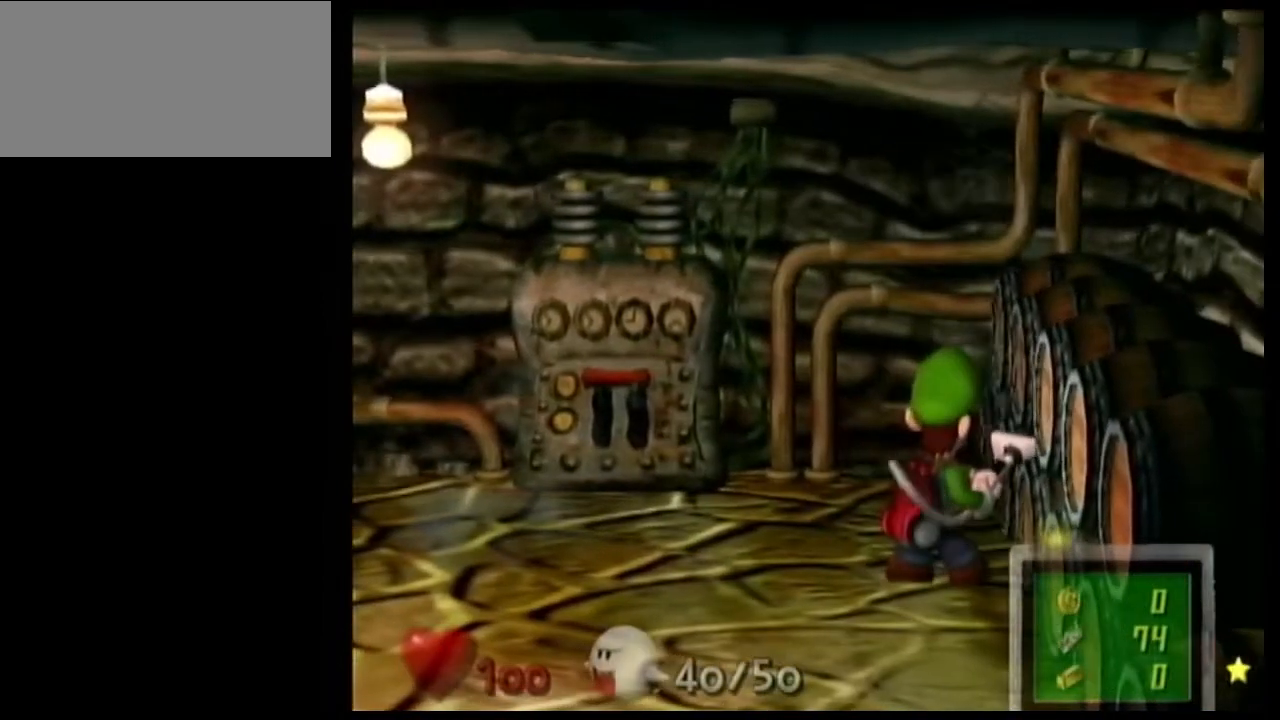
{"buttons": [], "left_stick": "center", "right_stick": "center", "events": []}
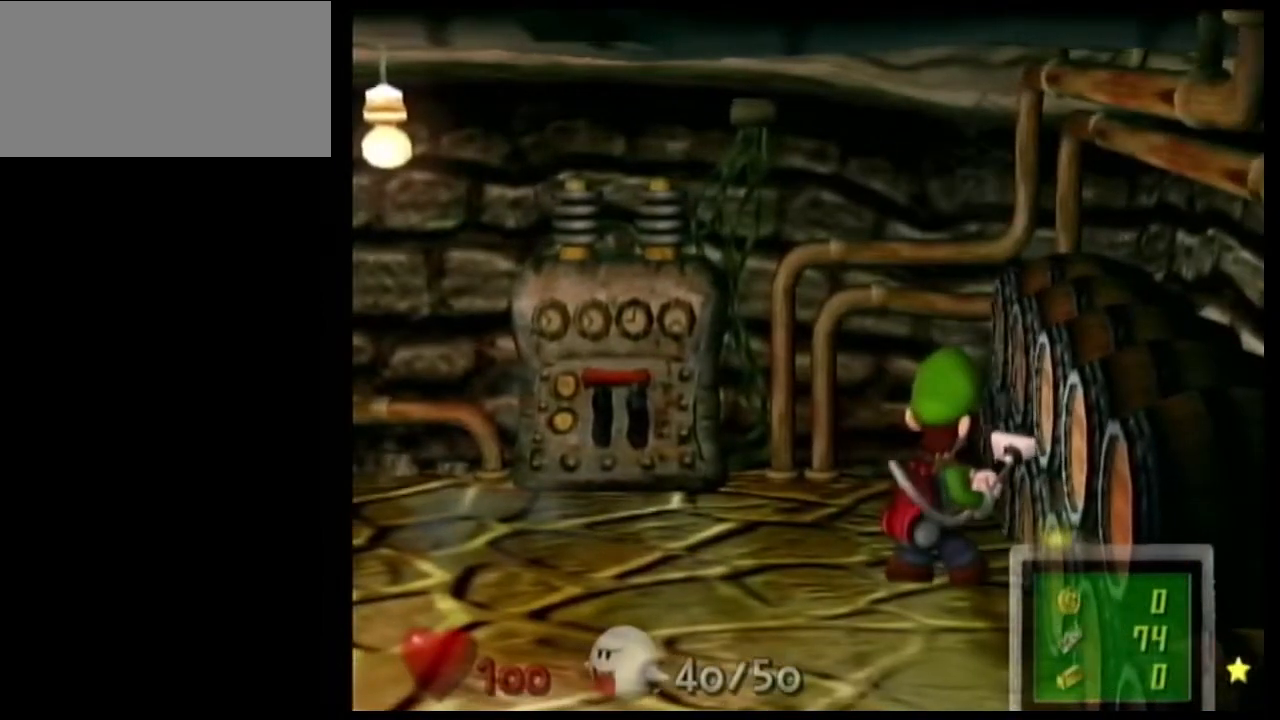
{"buttons": [], "left_stick": "center", "right_stick": "center", "events": []}
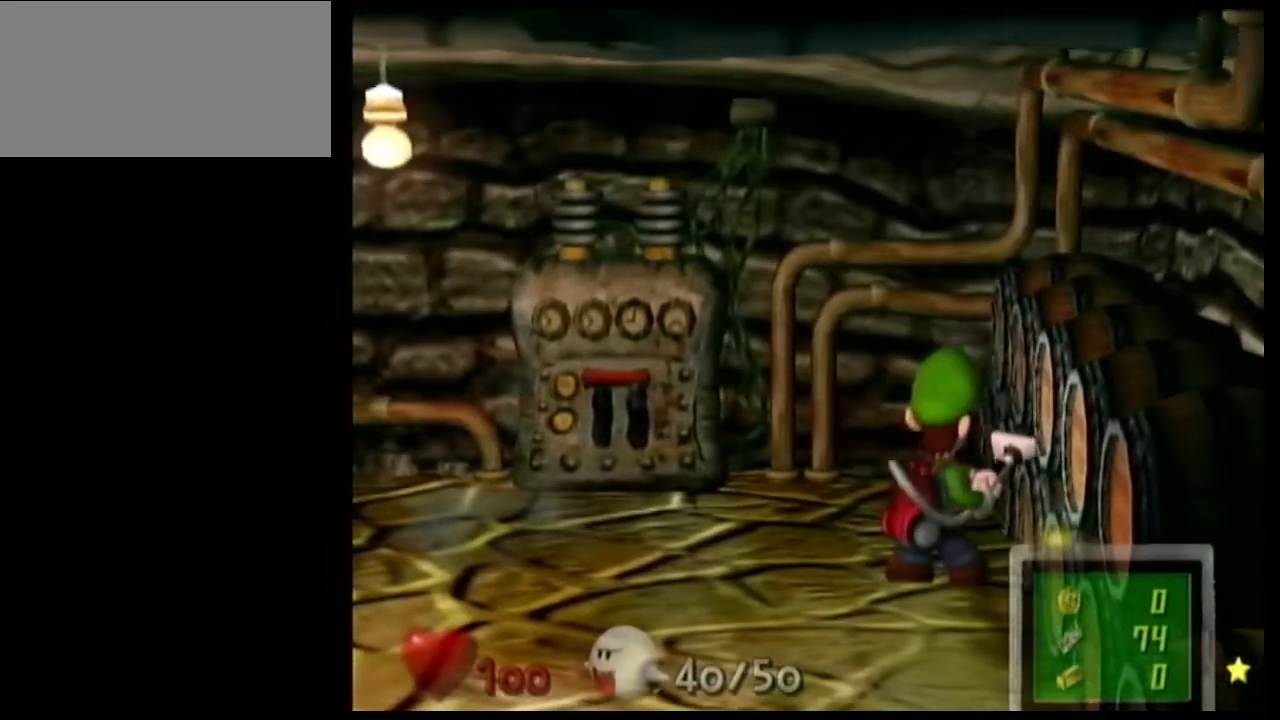
{"buttons": [], "left_stick": "center", "right_stick": "center", "events": []}
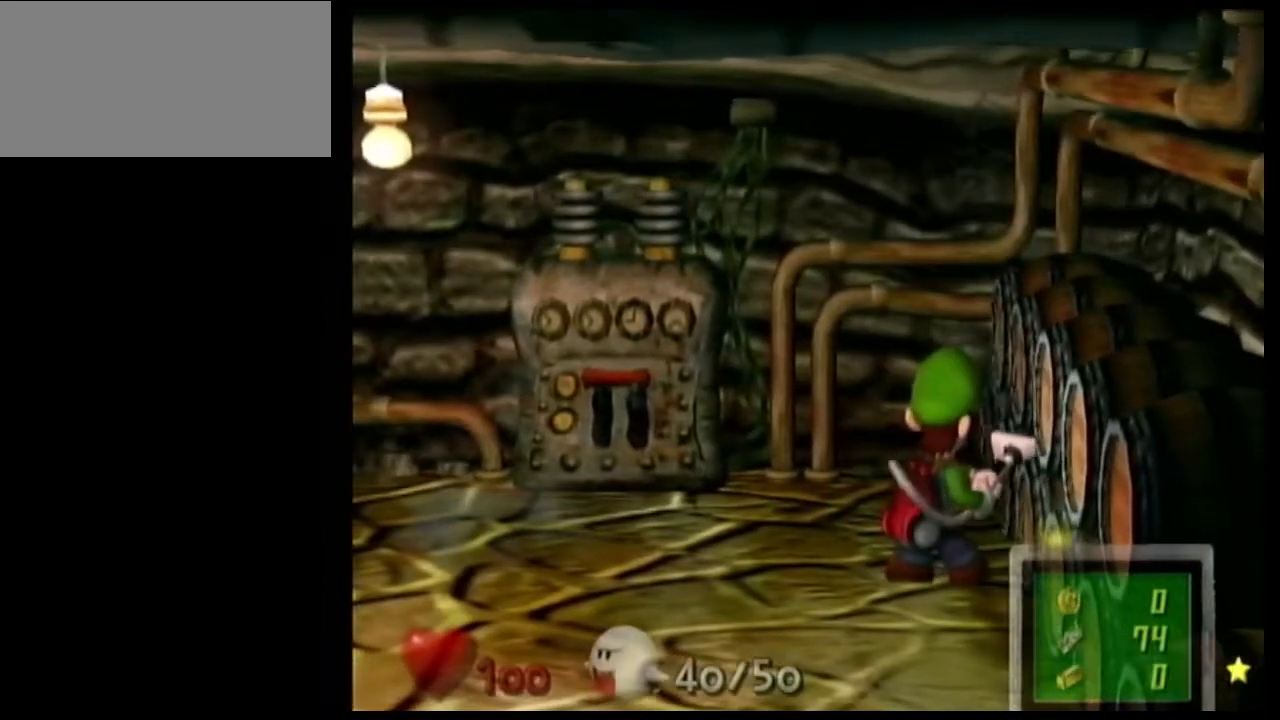
{"buttons": [], "left_stick": "center", "right_stick": "center", "events": []}
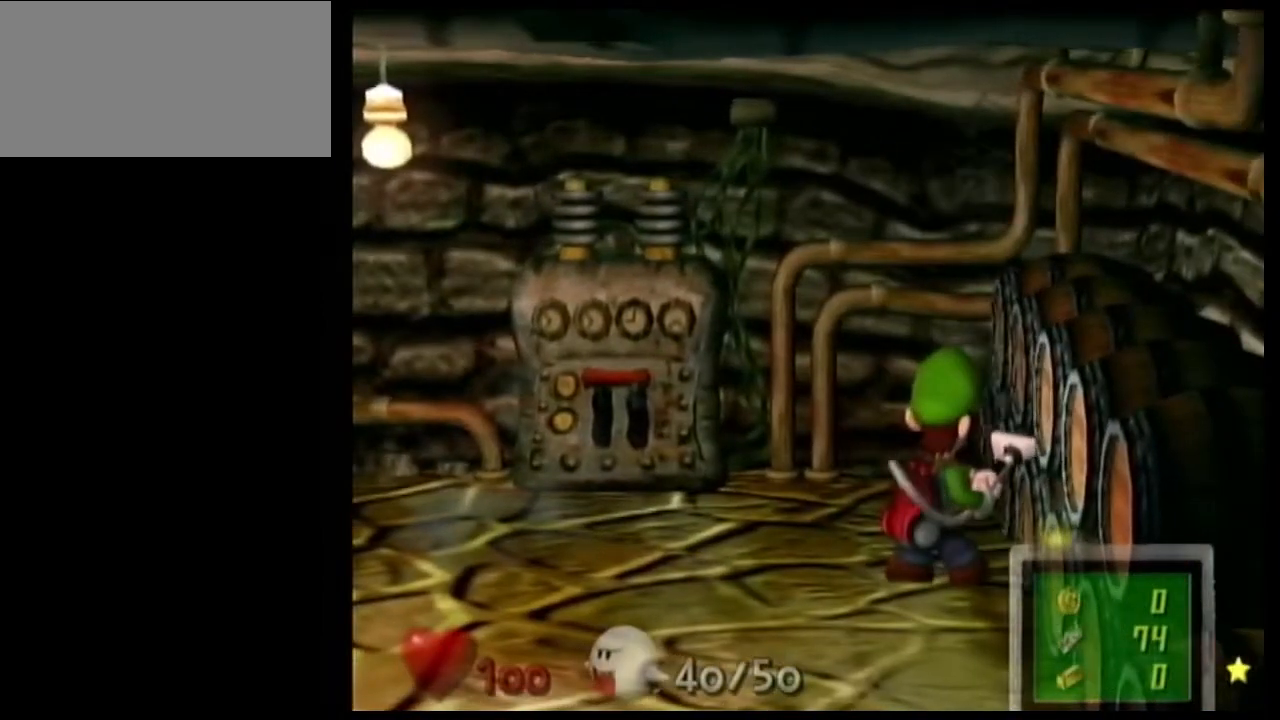
{"buttons": [], "left_stick": "center", "right_stick": "center", "events": []}
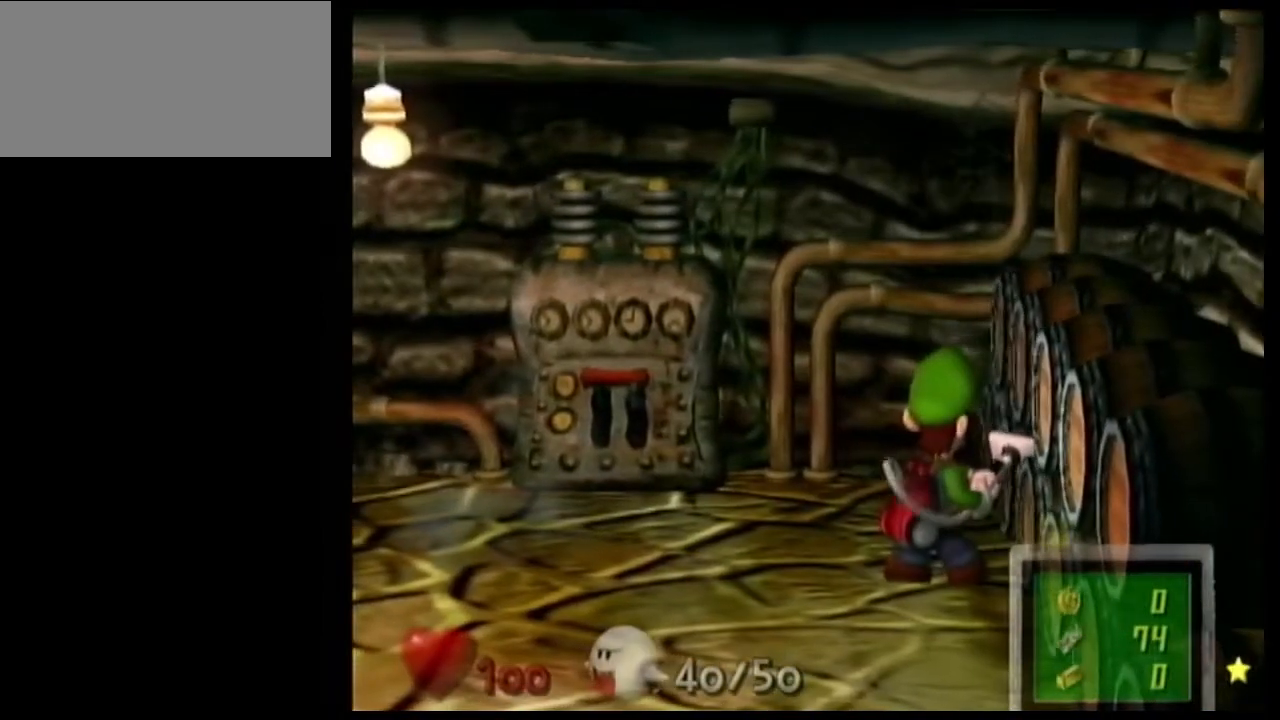
{"buttons": [], "left_stick": "center", "right_stick": "center", "events": []}